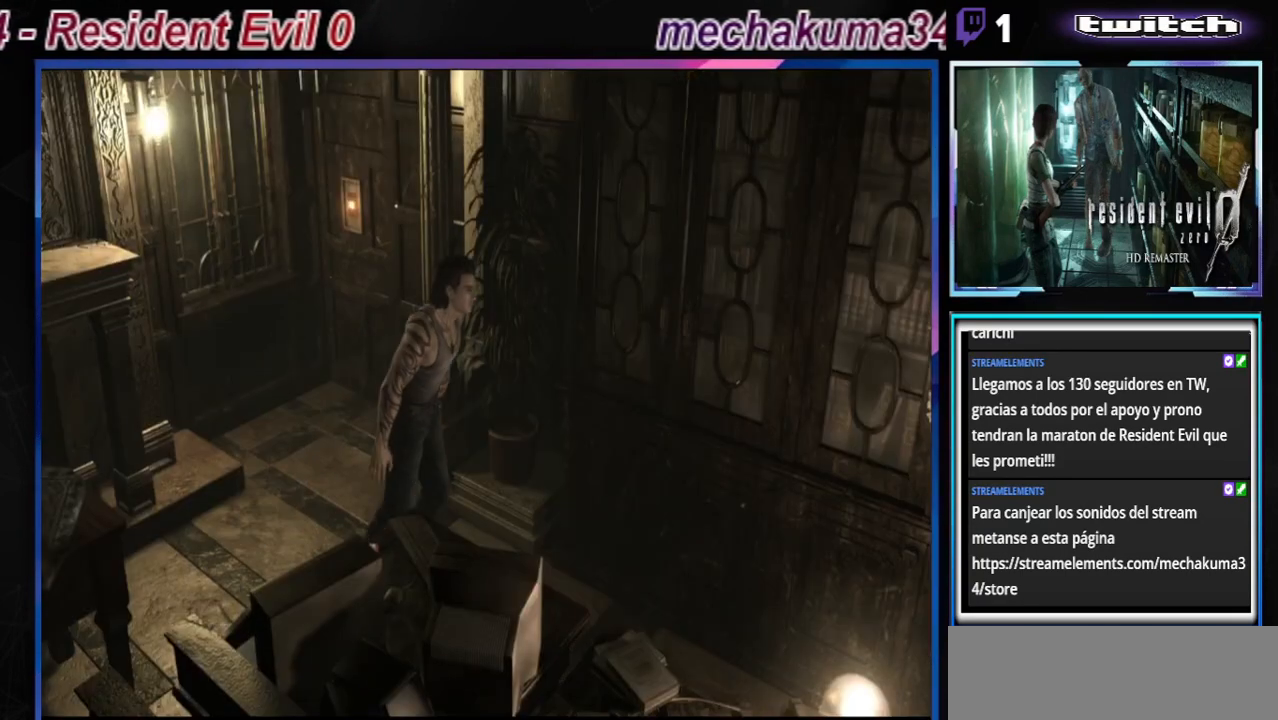
Gameplay with a controller (Xbox layout); each line is a JSON object with the inputs held at the frame after it. "events" lists button and stick changes between this image and that frame as [ms after this image, input, new state], when the widget could be followed in between. Not read: L3 R3 right_stick.
{"buttons": [], "left_stick": "right", "events": [[67, "A", "down"], [200, "A", "up"], [333, "B", "up"]]}
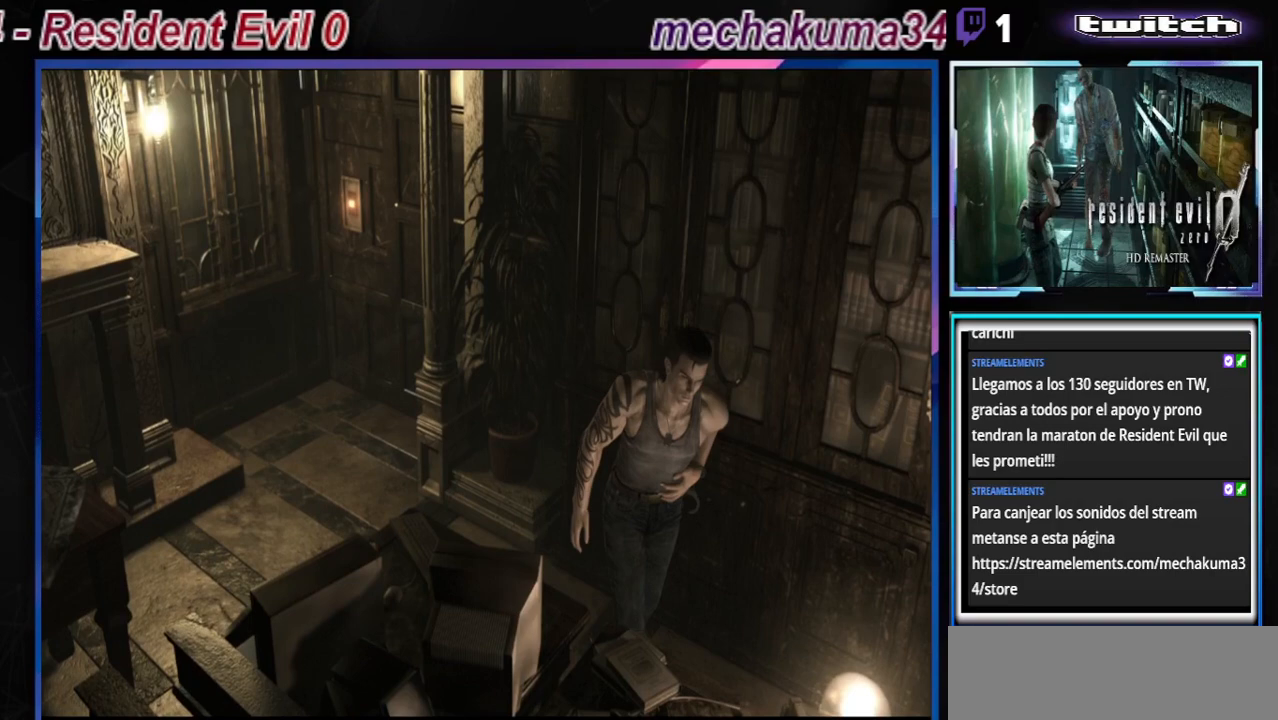
{"buttons": ["A", "B"], "left_stick": "right", "events": [[267, "B", "down"], [500, "A", "down"]]}
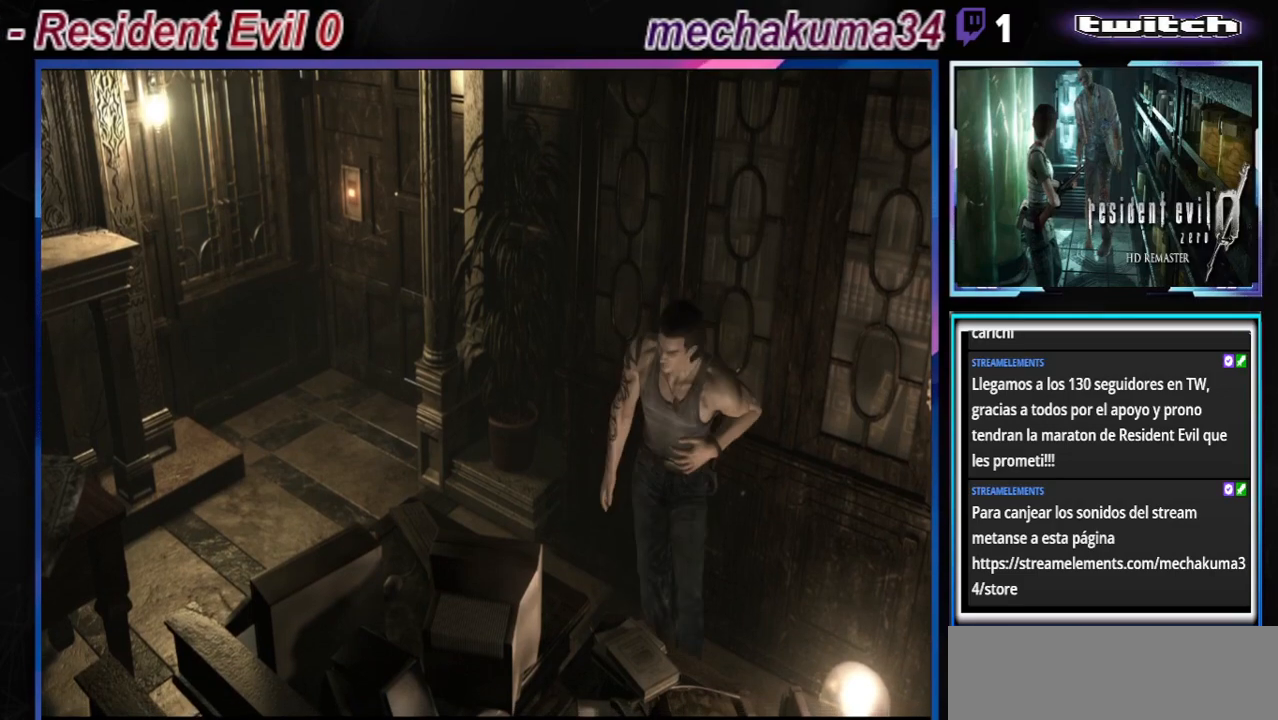
{"buttons": ["A", "B"], "left_stick": "up-right", "events": [[133, "A", "up"], [133, "left_stick", "up-right"], [433, "A", "down"]]}
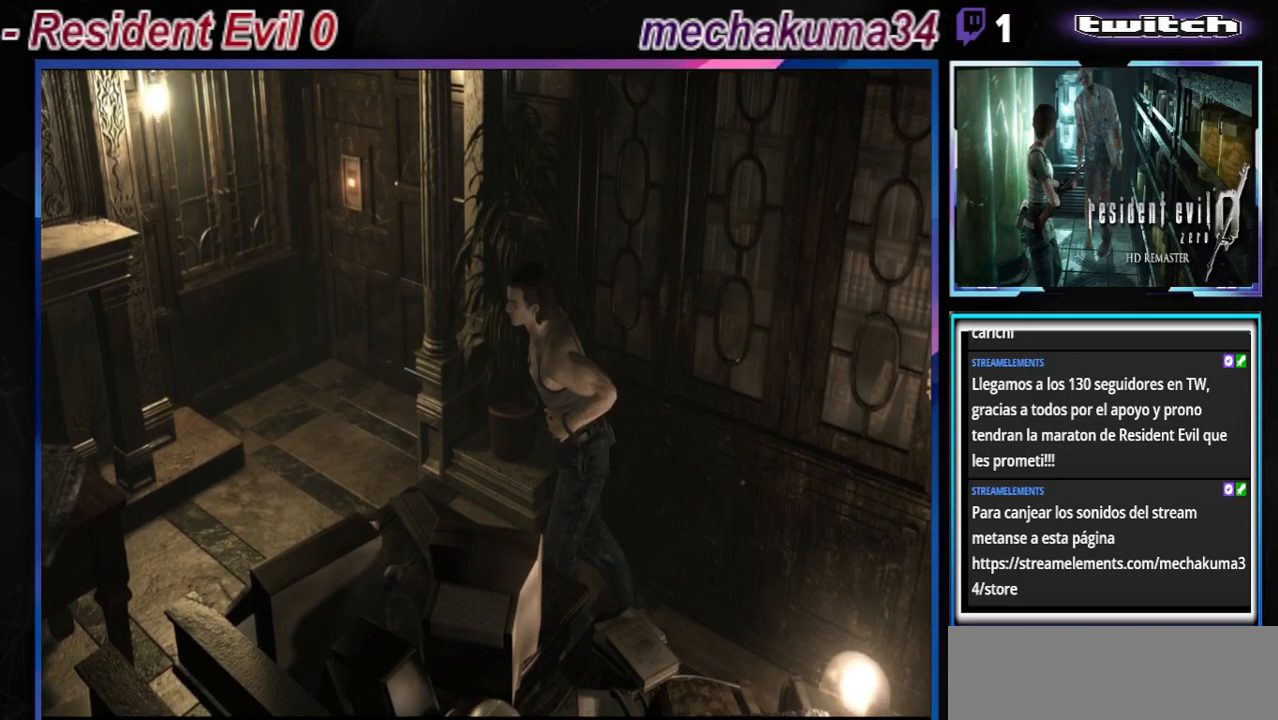
{"buttons": [], "left_stick": "left", "events": [[100, "A", "up"], [233, "left_stick", "left"], [433, "B", "up"]]}
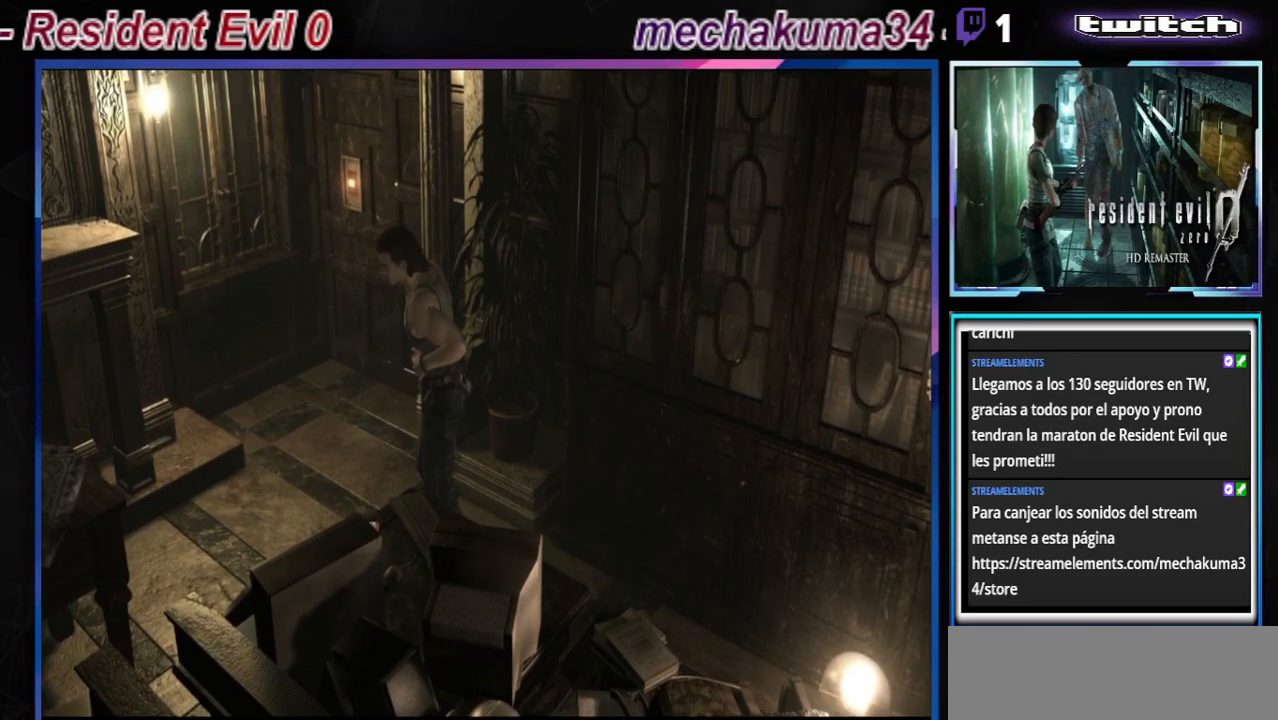
{"buttons": [], "left_stick": "left", "events": [[167, "B", "down"], [233, "left_stick", "up-left"], [433, "B", "up"], [500, "left_stick", "left"]]}
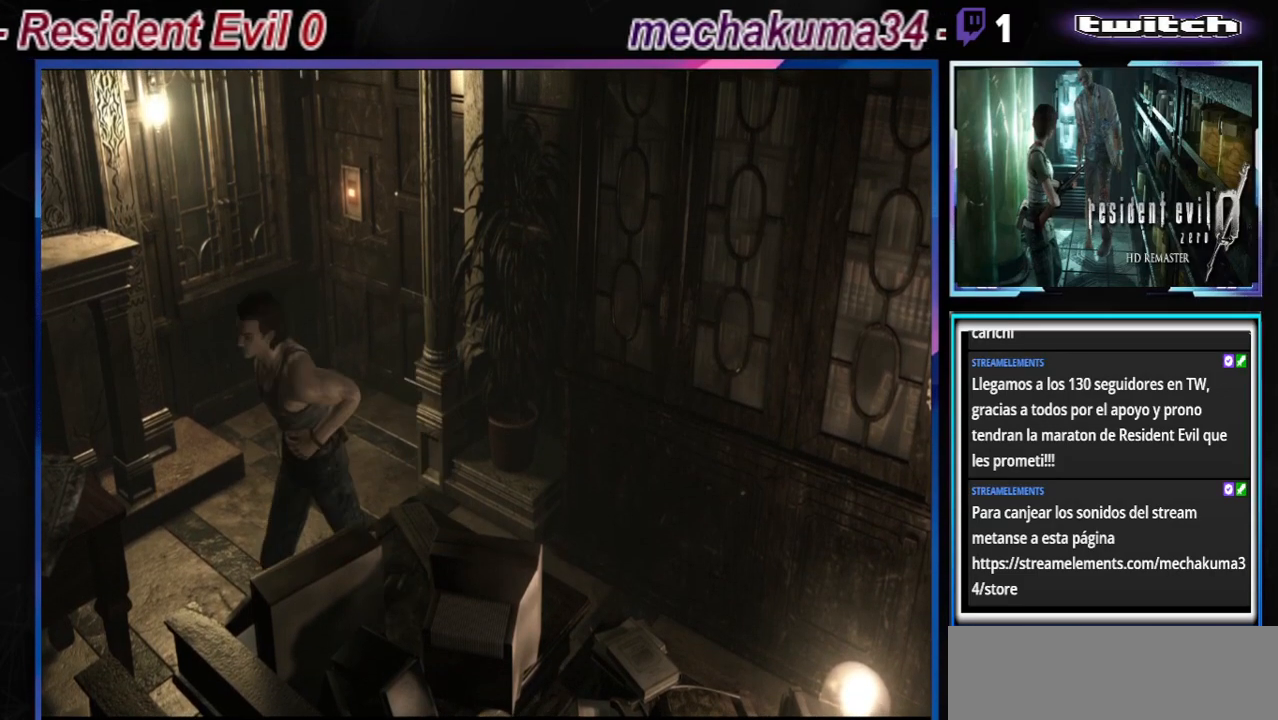
{"buttons": [], "left_stick": "left", "events": []}
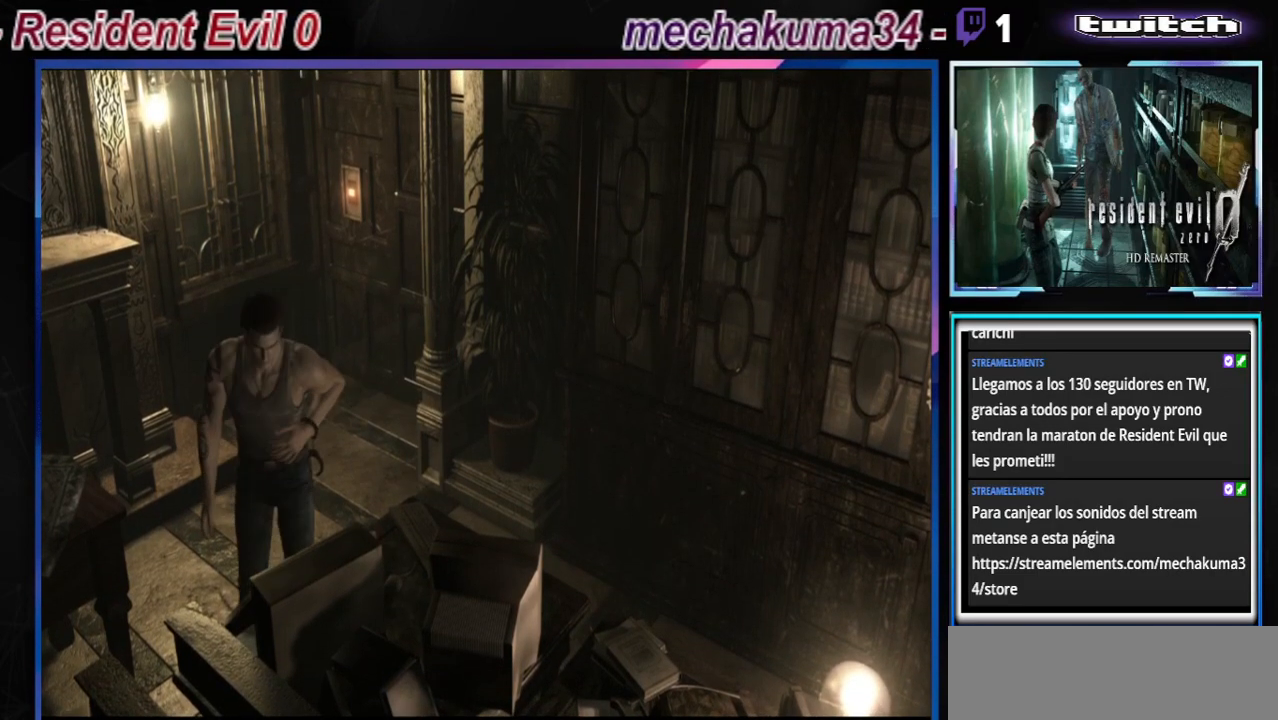
{"buttons": ["A"], "left_stick": "center", "events": [[33, "A", "down"], [133, "A", "up"], [200, "A", "down"], [300, "A", "up"], [500, "A", "down"], [500, "left_stick", "center"]]}
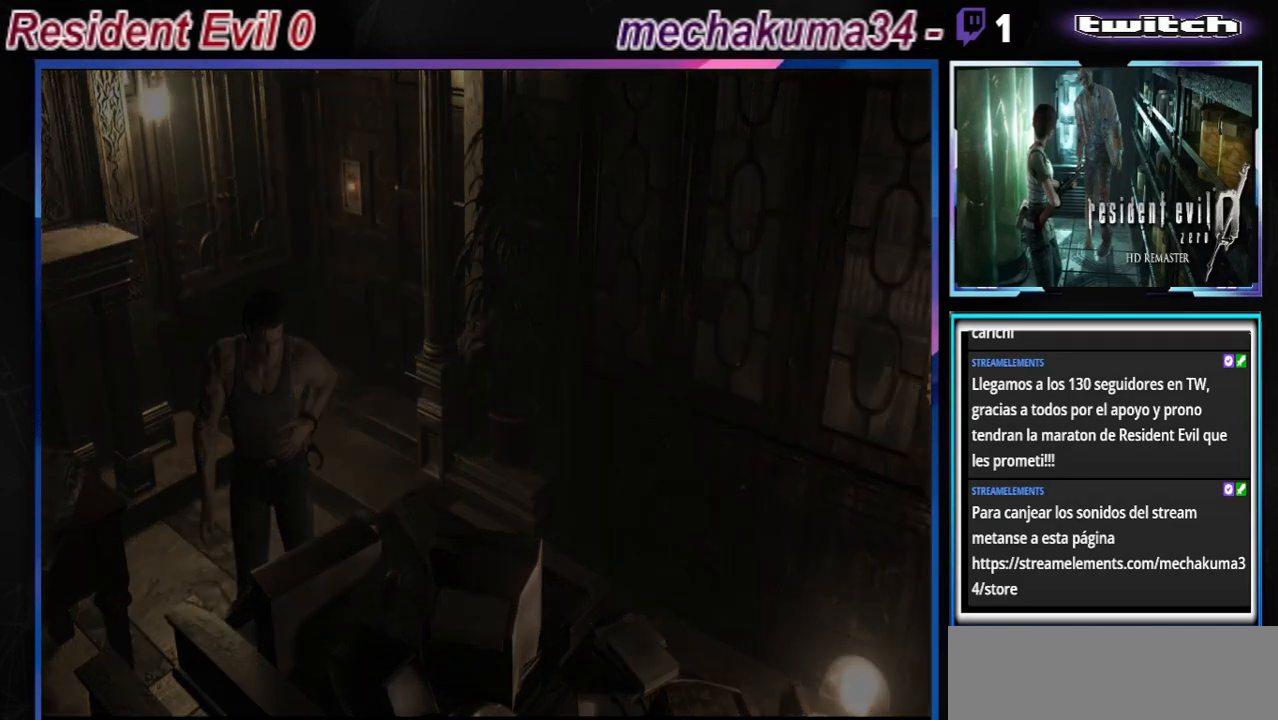
{"buttons": [], "left_stick": "center", "events": [[33, "A", "up"], [167, "A", "down"], [233, "A", "up"], [367, "A", "down"], [500, "A", "up"]]}
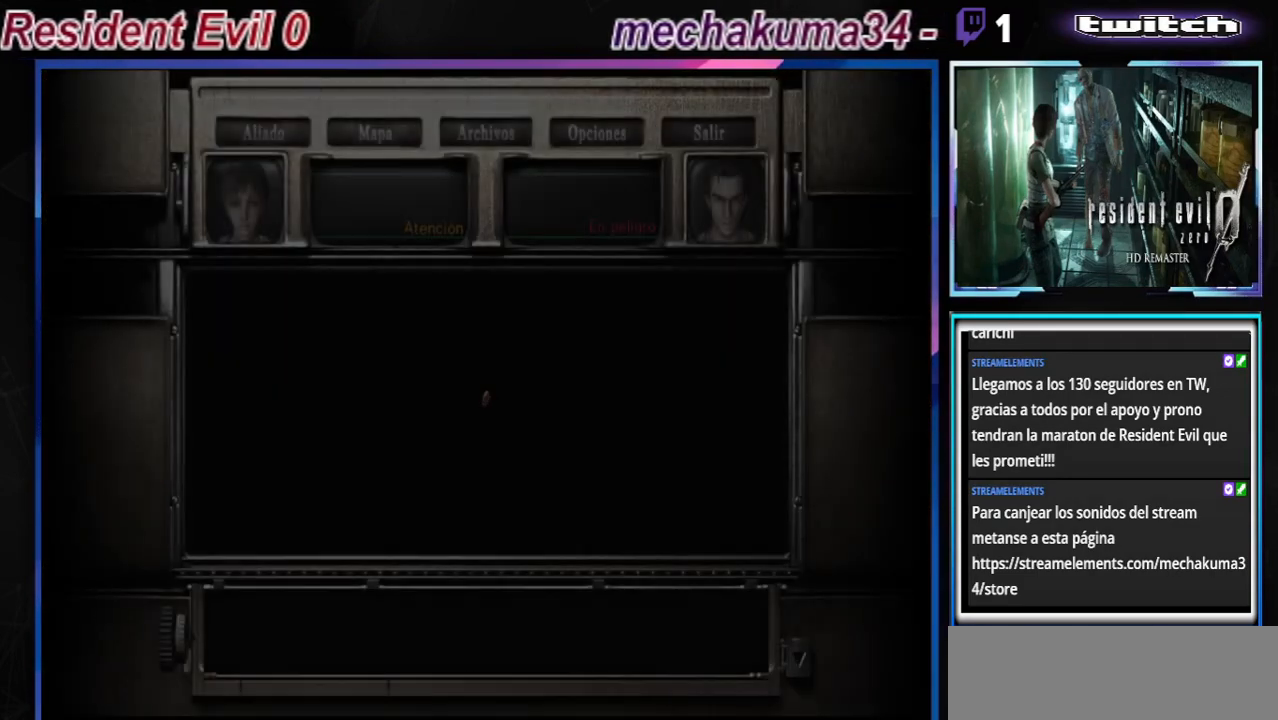
{"buttons": [], "left_stick": "center", "events": [[100, "A", "down"], [200, "A", "up"], [333, "A", "down"], [400, "A", "up"]]}
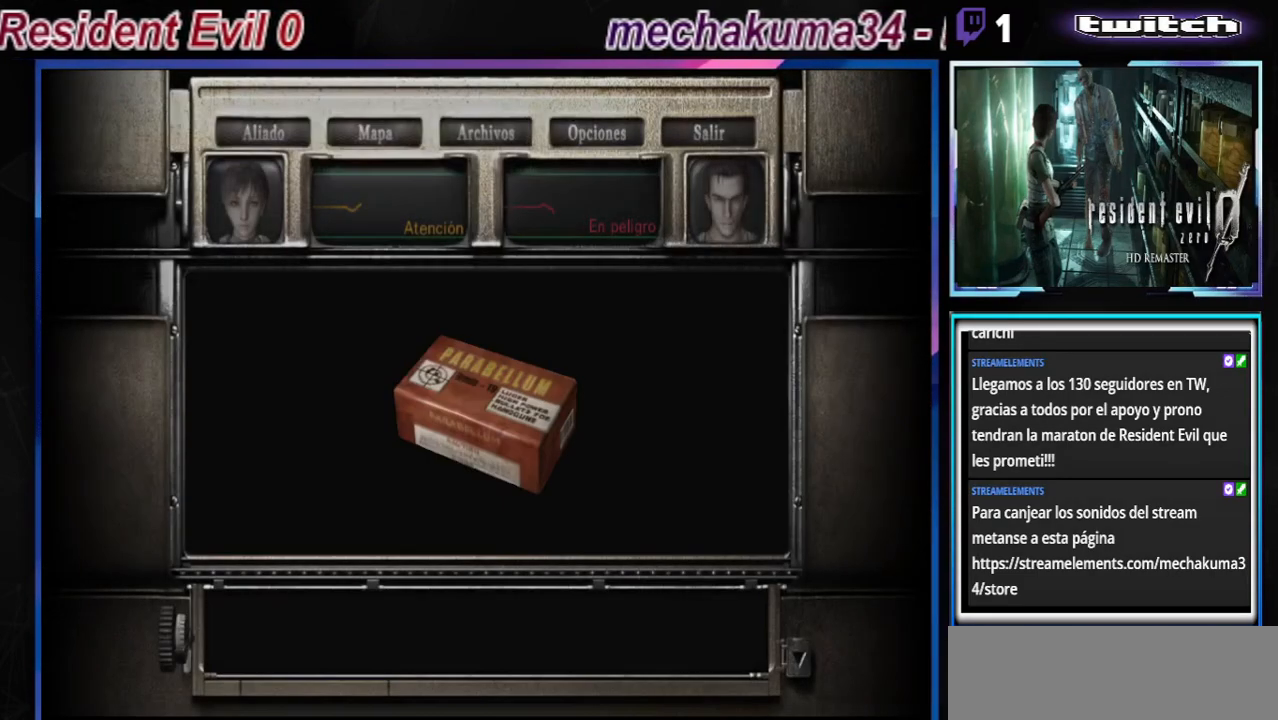
{"buttons": [], "left_stick": "center", "events": [[33, "A", "down"], [133, "A", "up"], [200, "A", "down"], [333, "A", "up"]]}
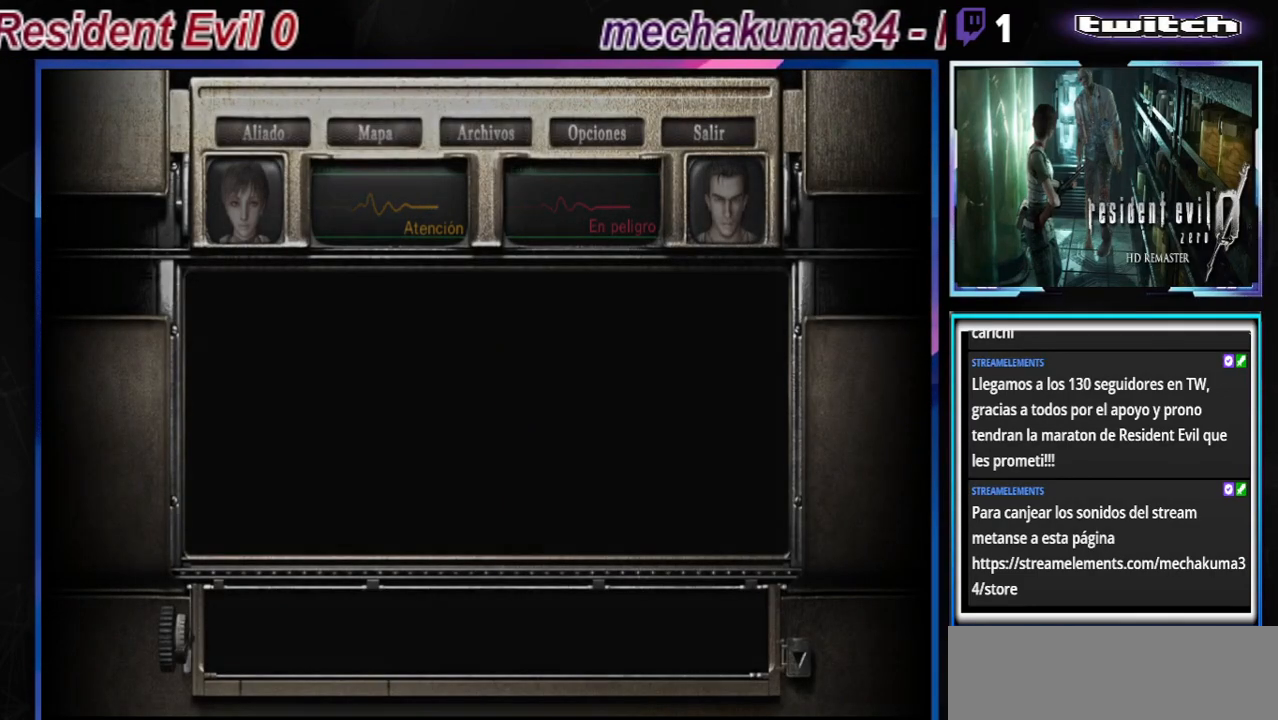
{"buttons": [], "left_stick": "center", "events": [[300, "X", "down"], [467, "X", "up"]]}
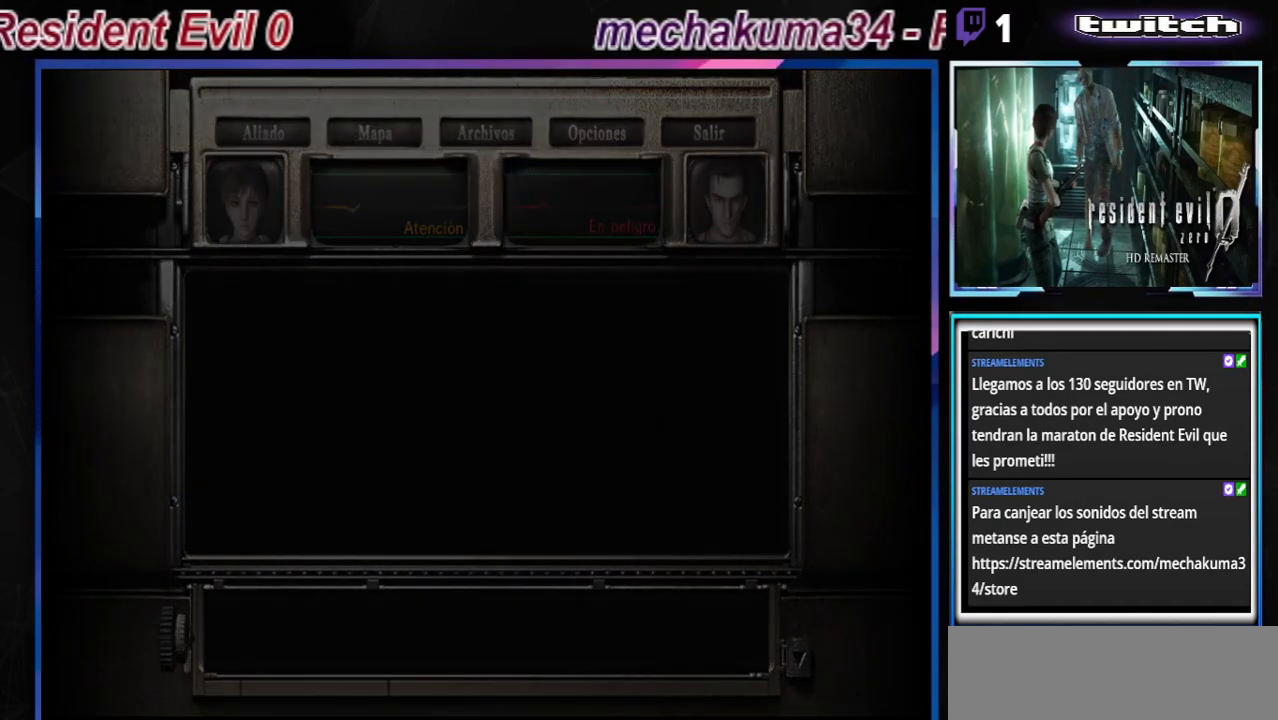
{"buttons": [], "left_stick": "right", "events": [[100, "left_stick", "right"]]}
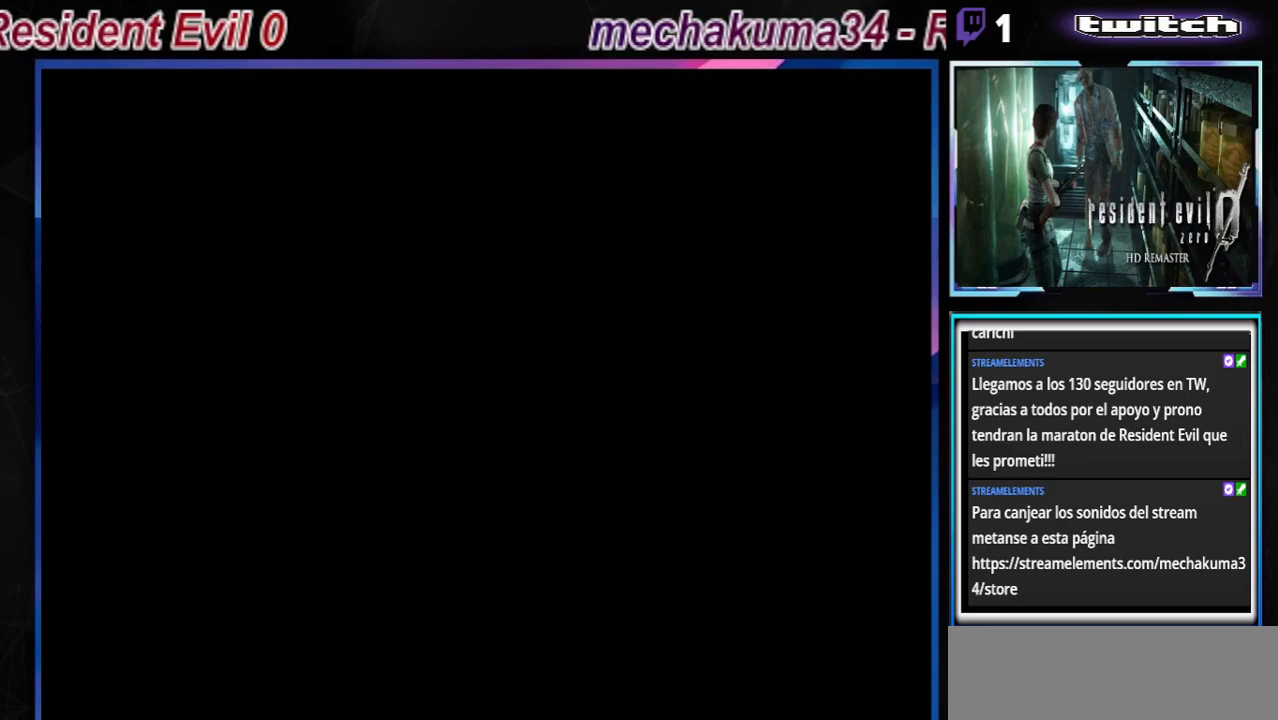
{"buttons": [], "left_stick": "right", "events": [[33, "X", "down"], [133, "X", "up"], [300, "X", "down"], [467, "X", "up"]]}
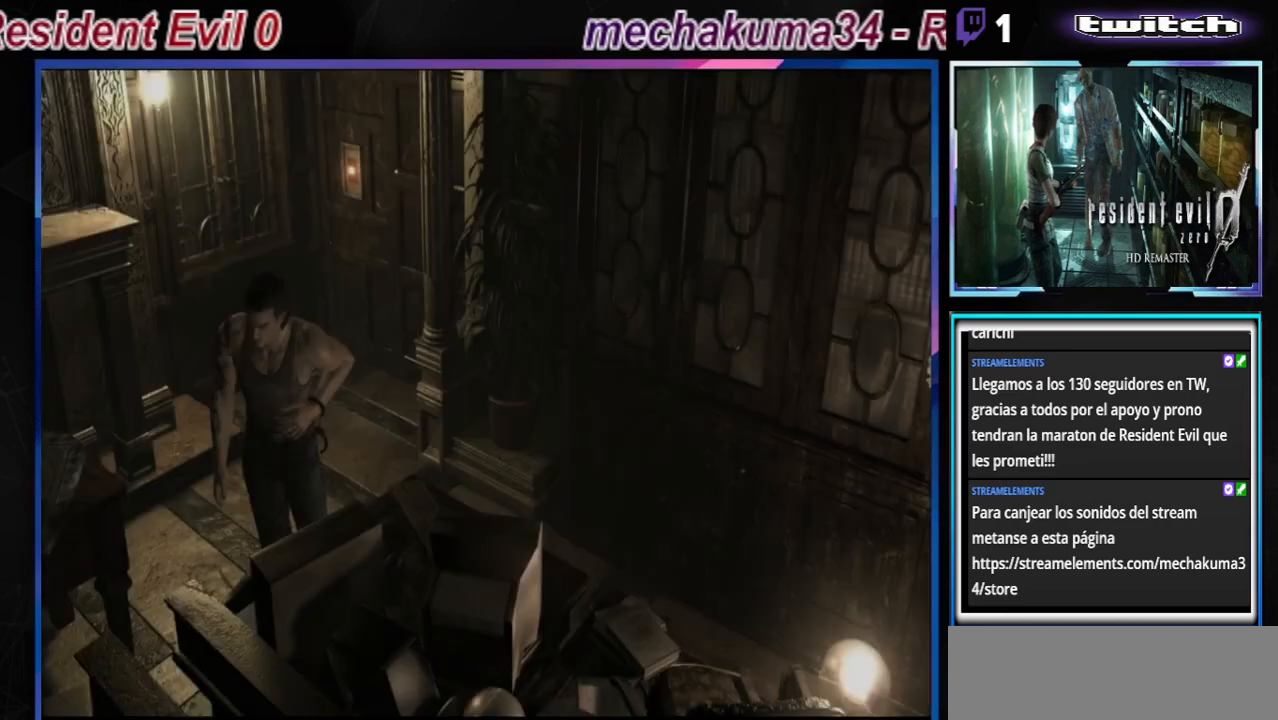
{"buttons": [], "left_stick": "center", "events": [[33, "X", "down"], [200, "X", "up"], [267, "left_stick", "center"]]}
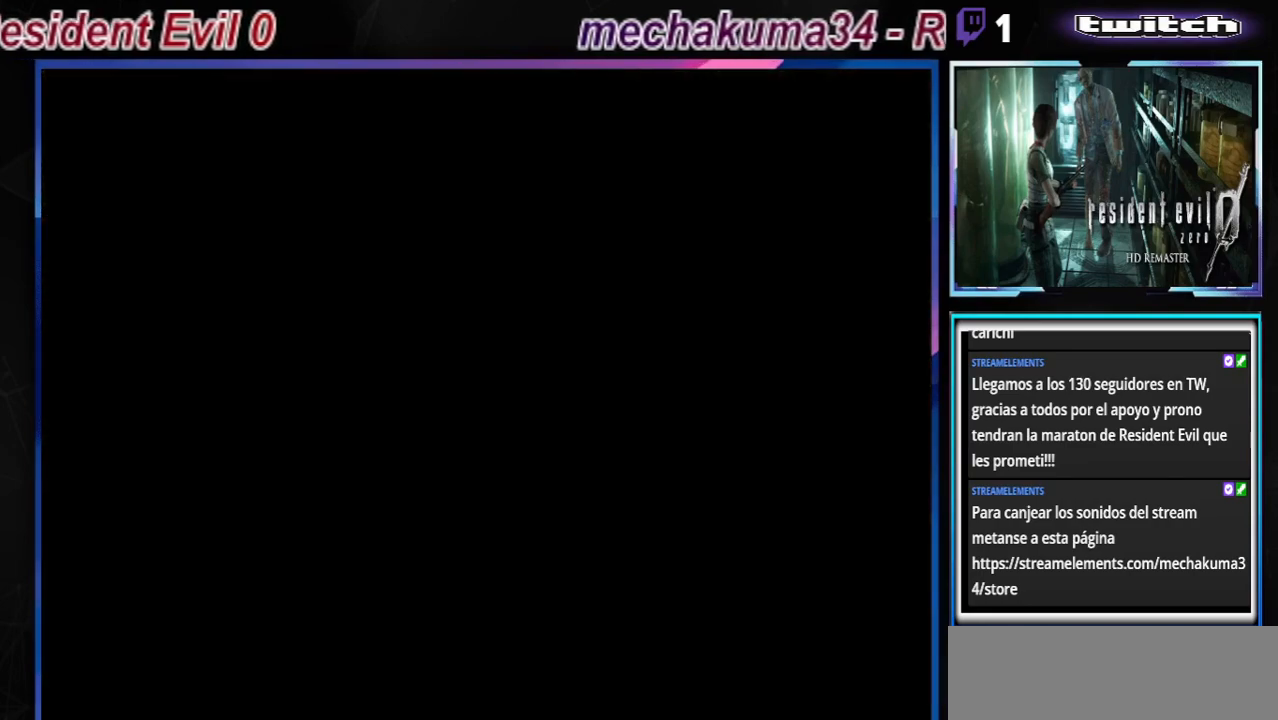
{"buttons": [], "left_stick": "center", "events": []}
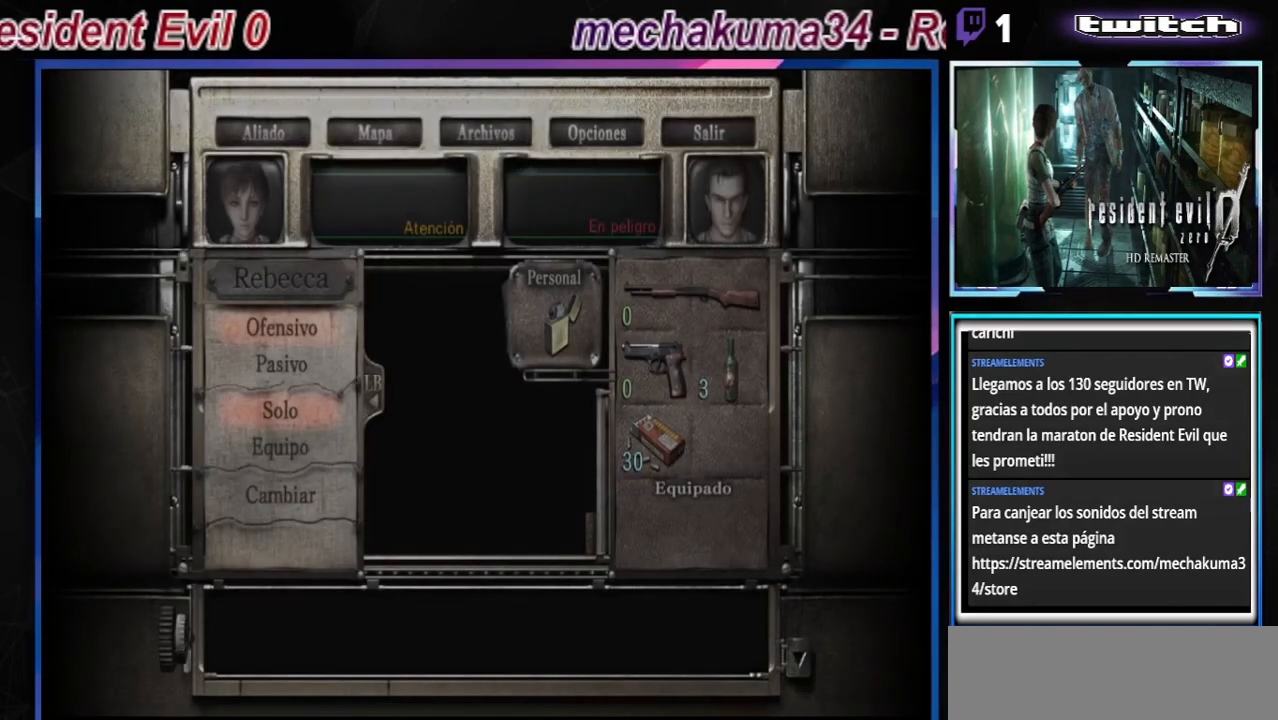
{"buttons": [], "left_stick": "center", "events": [[233, "left_stick", "down"], [300, "left_stick", "center"], [367, "left_stick", "down"], [467, "left_stick", "center"]]}
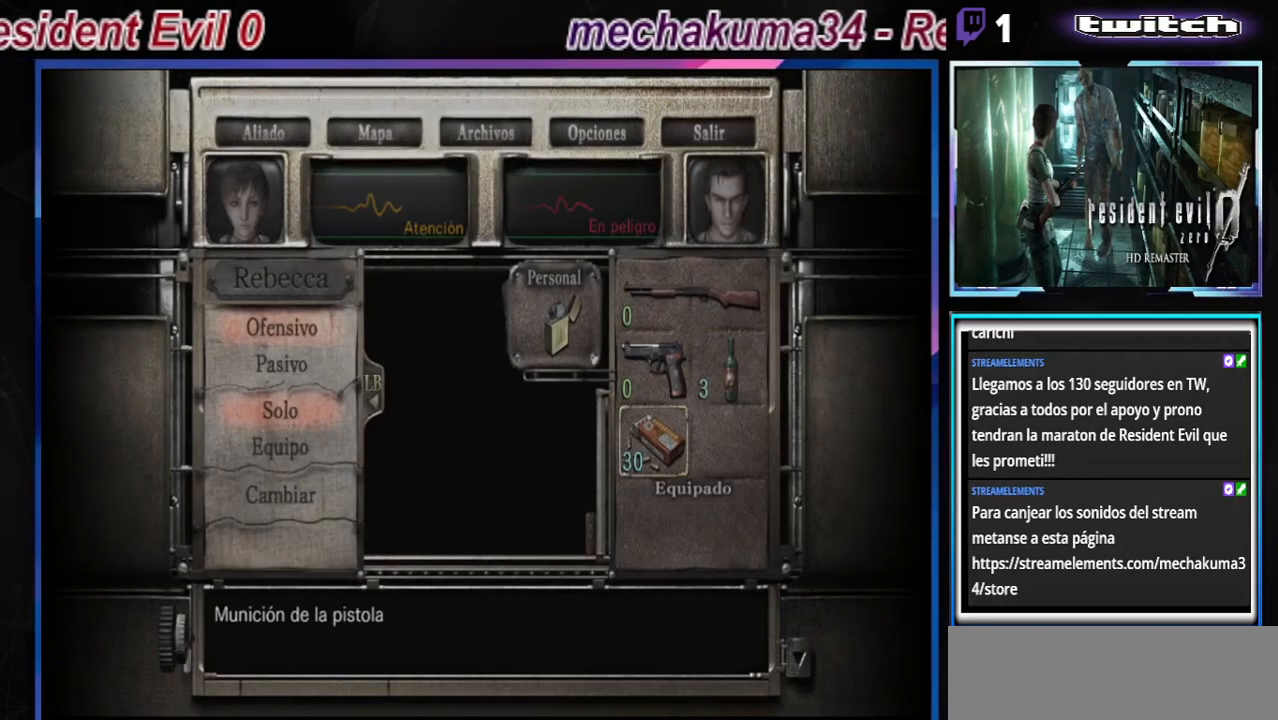
{"buttons": [], "left_stick": "down", "events": [[67, "A", "down"], [200, "A", "up"], [400, "left_stick", "down"]]}
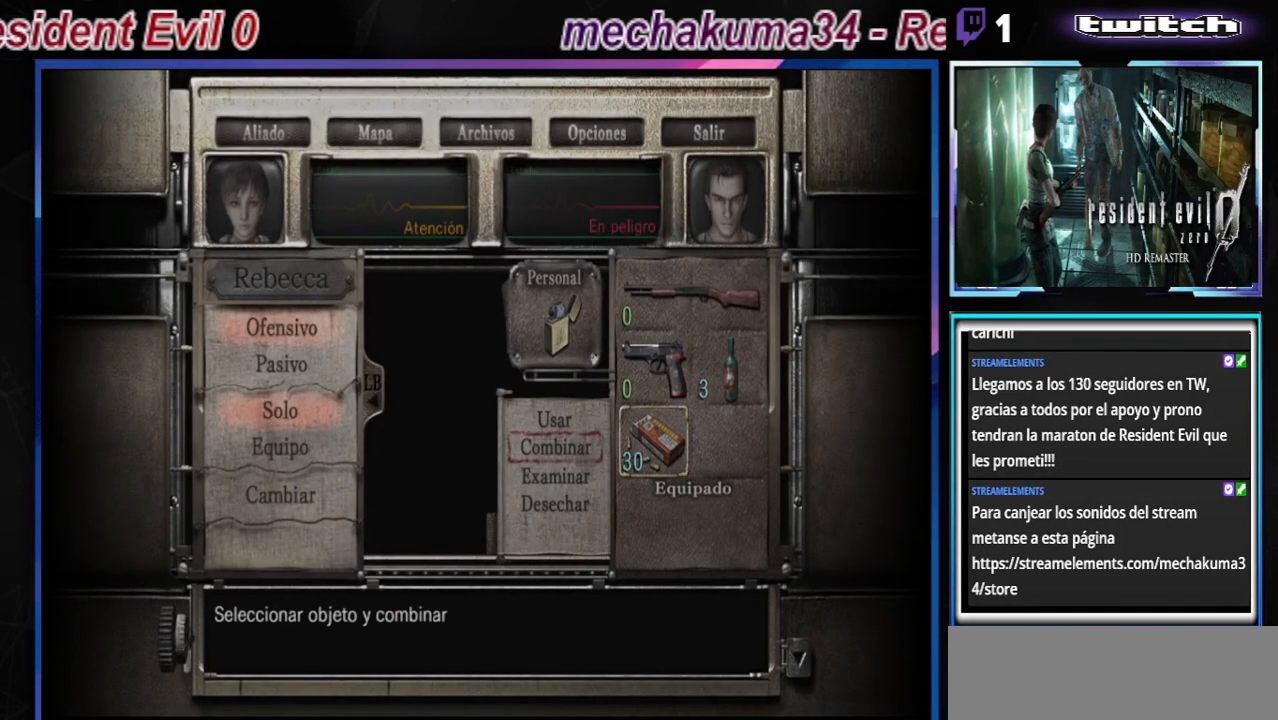
{"buttons": [], "left_stick": "up", "events": [[33, "left_stick", "center"], [200, "A", "down"], [333, "A", "up"], [467, "left_stick", "up"]]}
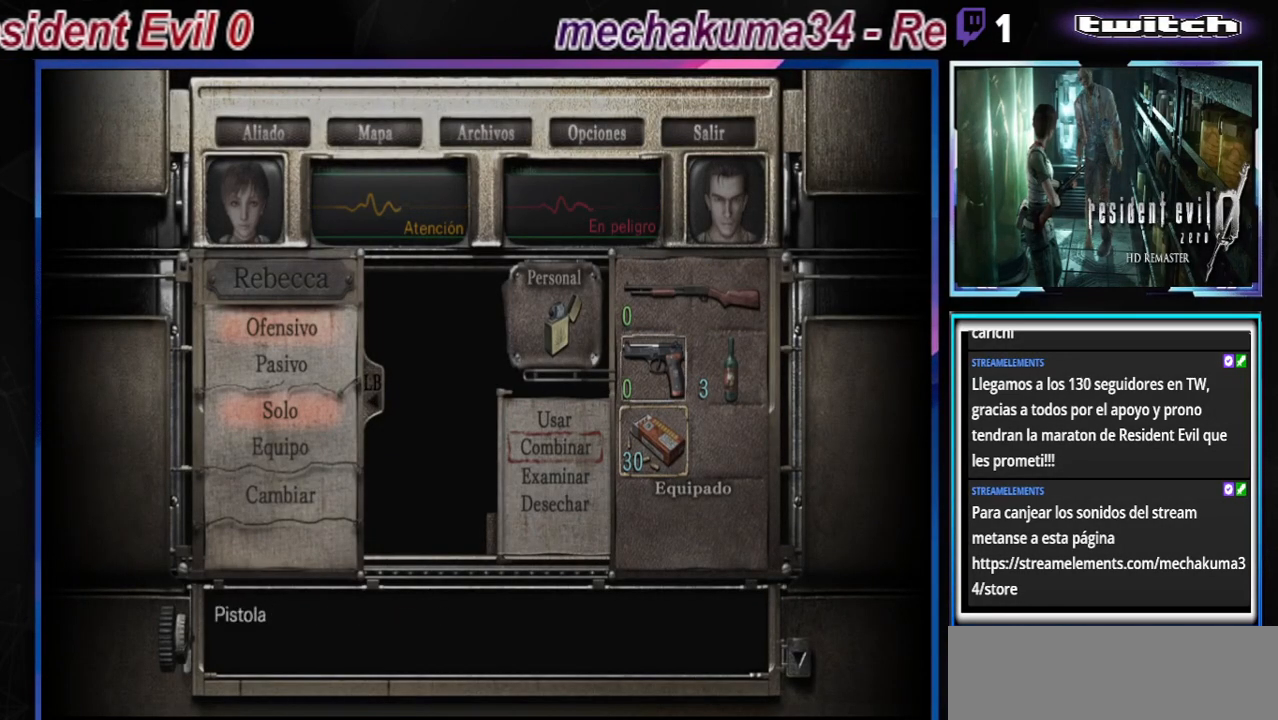
{"buttons": ["B"], "left_stick": "center", "events": [[33, "A", "down"], [33, "left_stick", "center"], [200, "A", "up"], [500, "B", "down"]]}
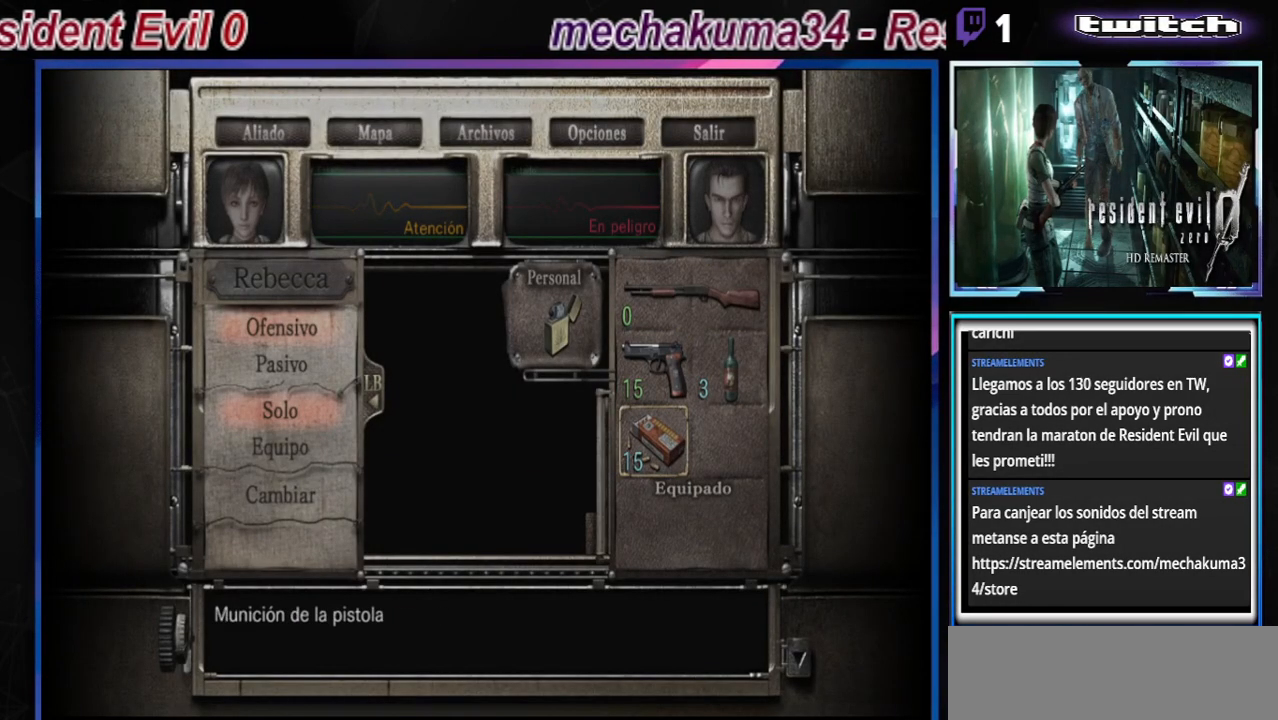
{"buttons": ["B"], "left_stick": "center", "events": [[100, "B", "up"], [167, "B", "down"], [267, "B", "up"], [333, "B", "down"], [433, "B", "up"], [500, "B", "down"]]}
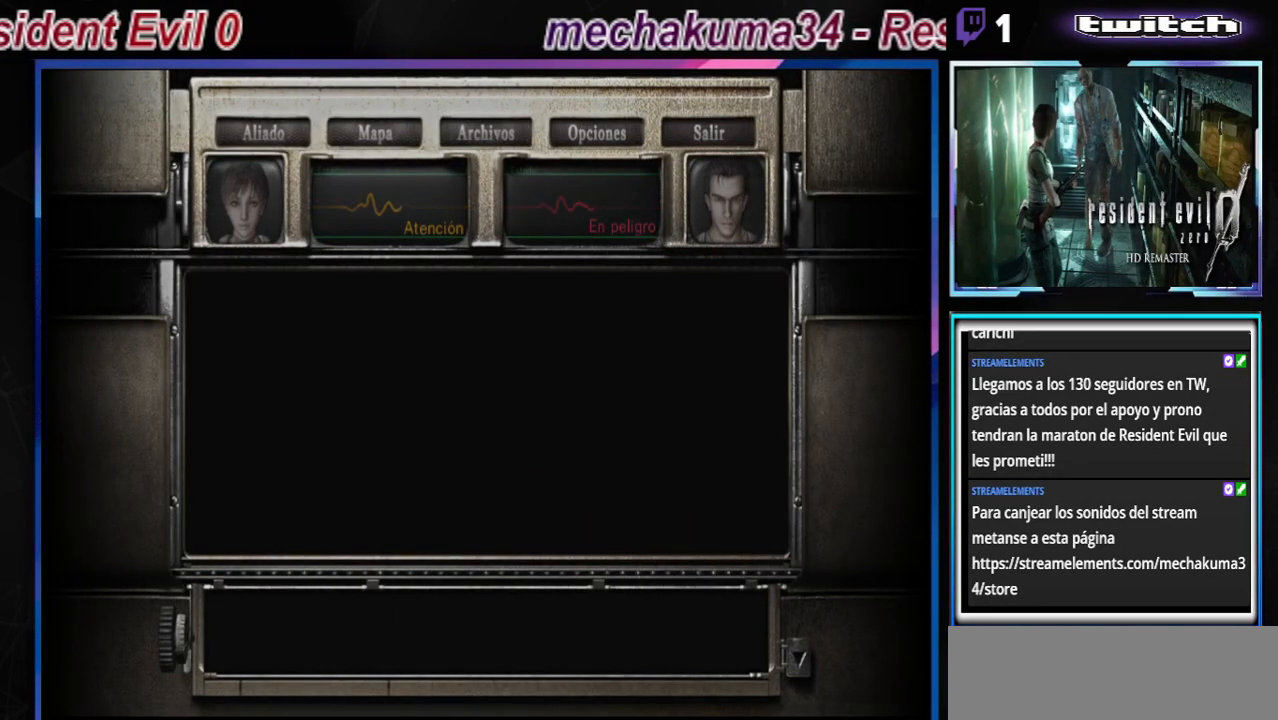
{"buttons": [], "left_stick": "right", "events": [[200, "B", "up"], [300, "left_stick", "right"], [333, "B", "down"], [500, "B", "up"]]}
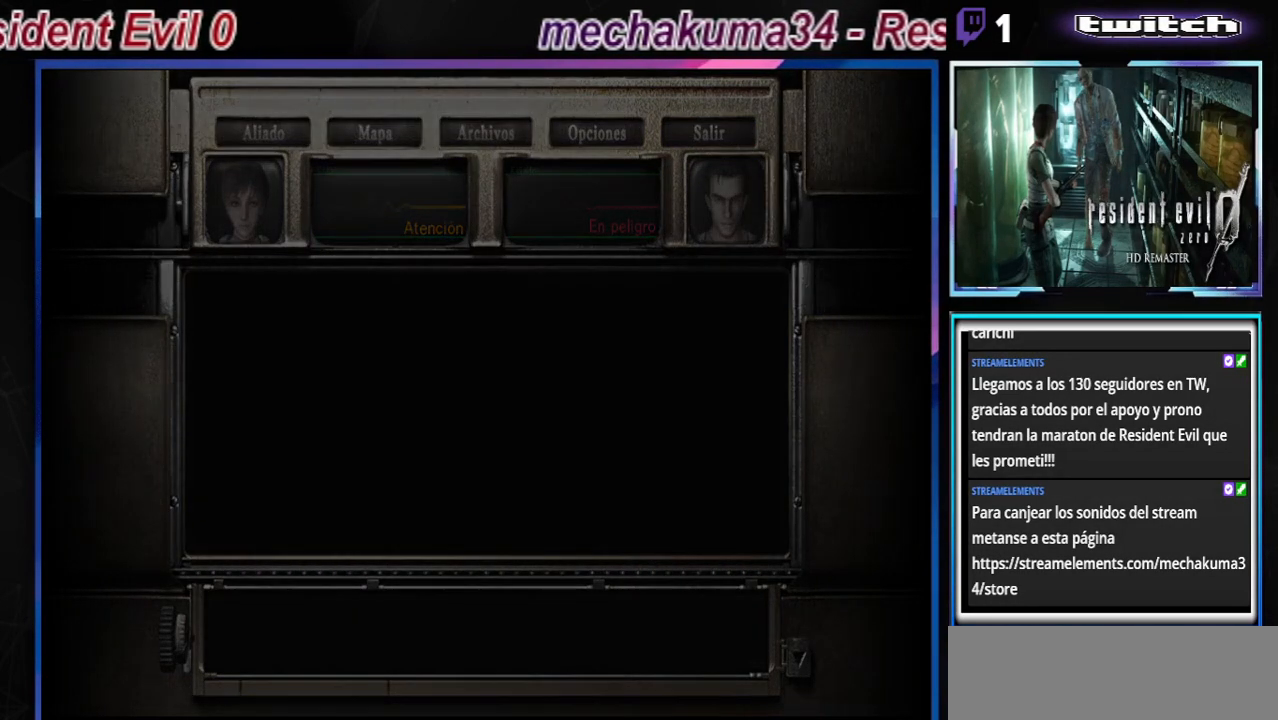
{"buttons": ["B"], "left_stick": "right", "events": [[167, "B", "down"]]}
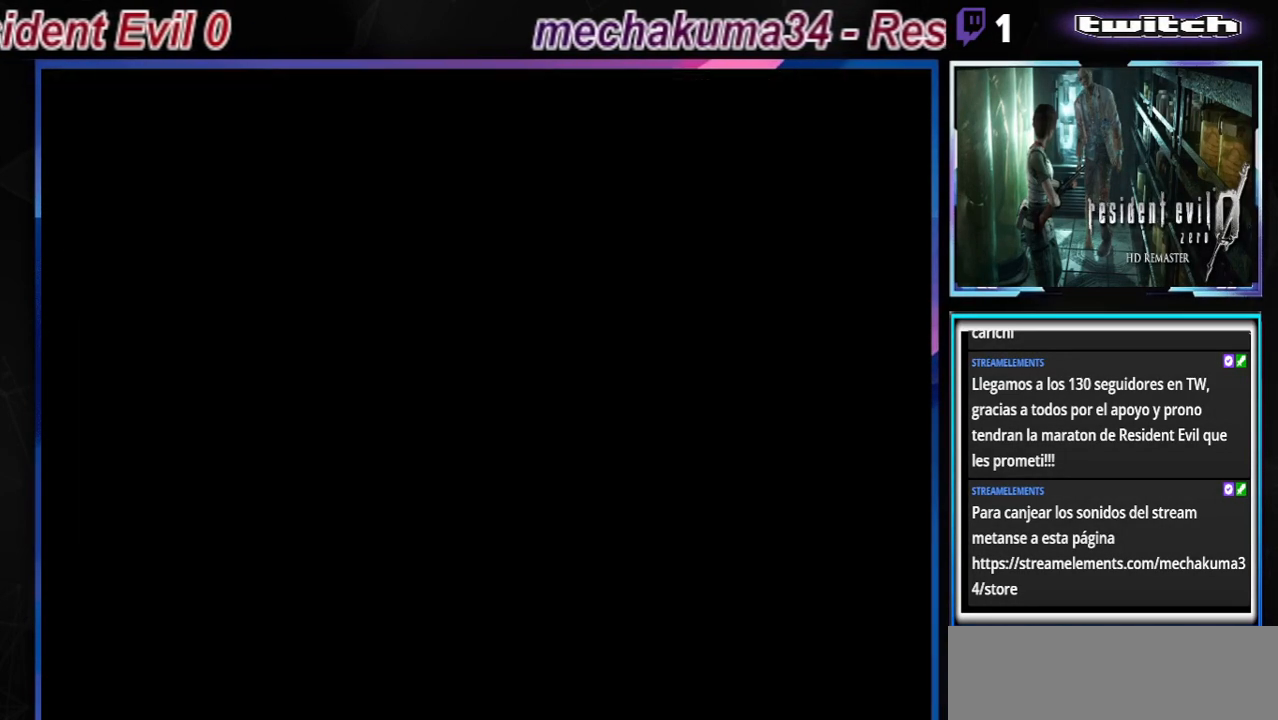
{"buttons": ["B"], "left_stick": "right", "events": []}
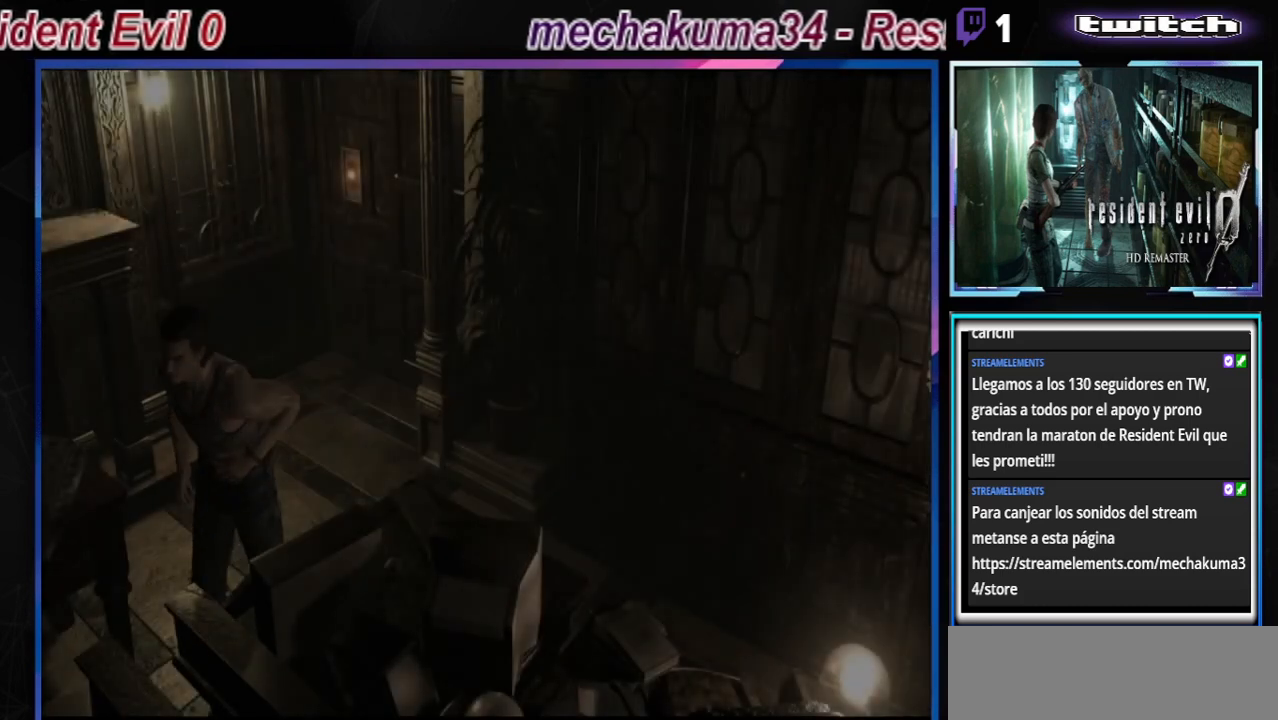
{"buttons": ["A", "B"], "left_stick": "up-right", "events": [[200, "A", "down"], [300, "A", "up"], [300, "left_stick", "up-right"], [467, "A", "down"]]}
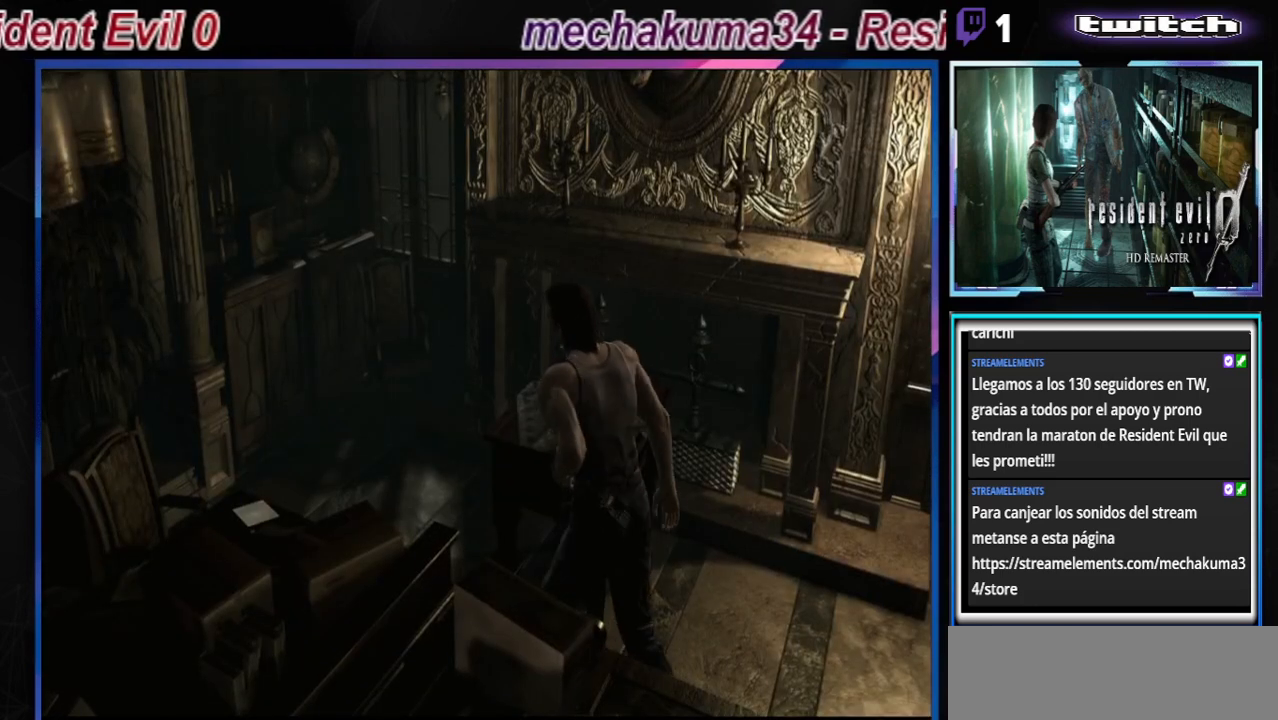
{"buttons": [], "left_stick": "left", "events": [[100, "A", "up"], [133, "B", "up"], [133, "left_stick", "up"], [267, "left_stick", "center"], [467, "left_stick", "left"]]}
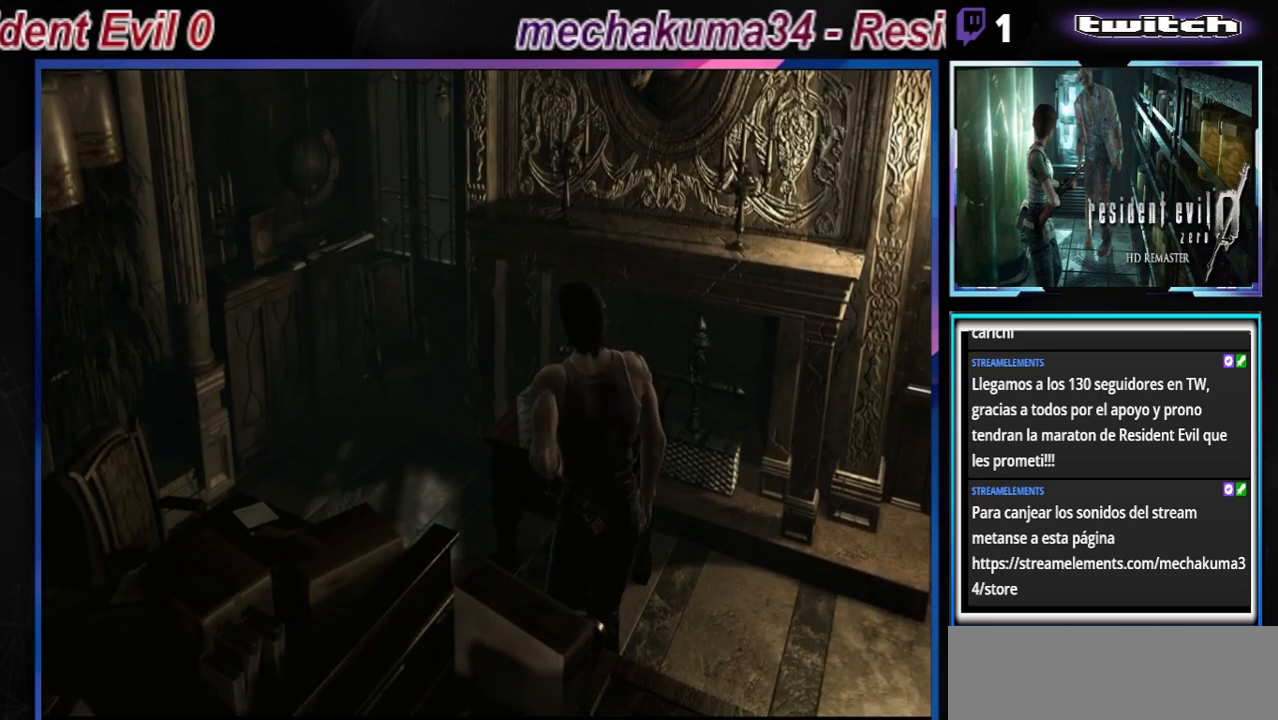
{"buttons": ["B"], "left_stick": "left", "events": [[133, "left_stick", "up-left"], [367, "left_stick", "left"], [467, "B", "down"]]}
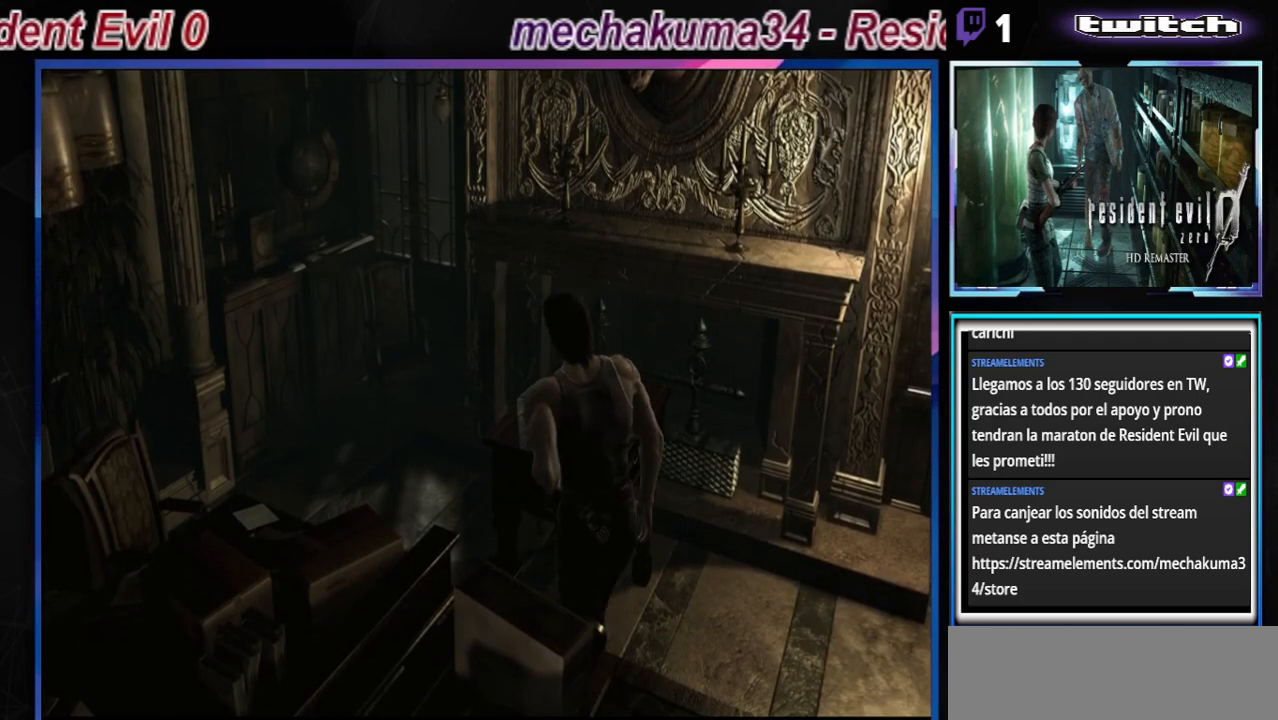
{"buttons": ["B"], "left_stick": "up", "events": [[33, "left_stick", "up-left"], [500, "left_stick", "up"]]}
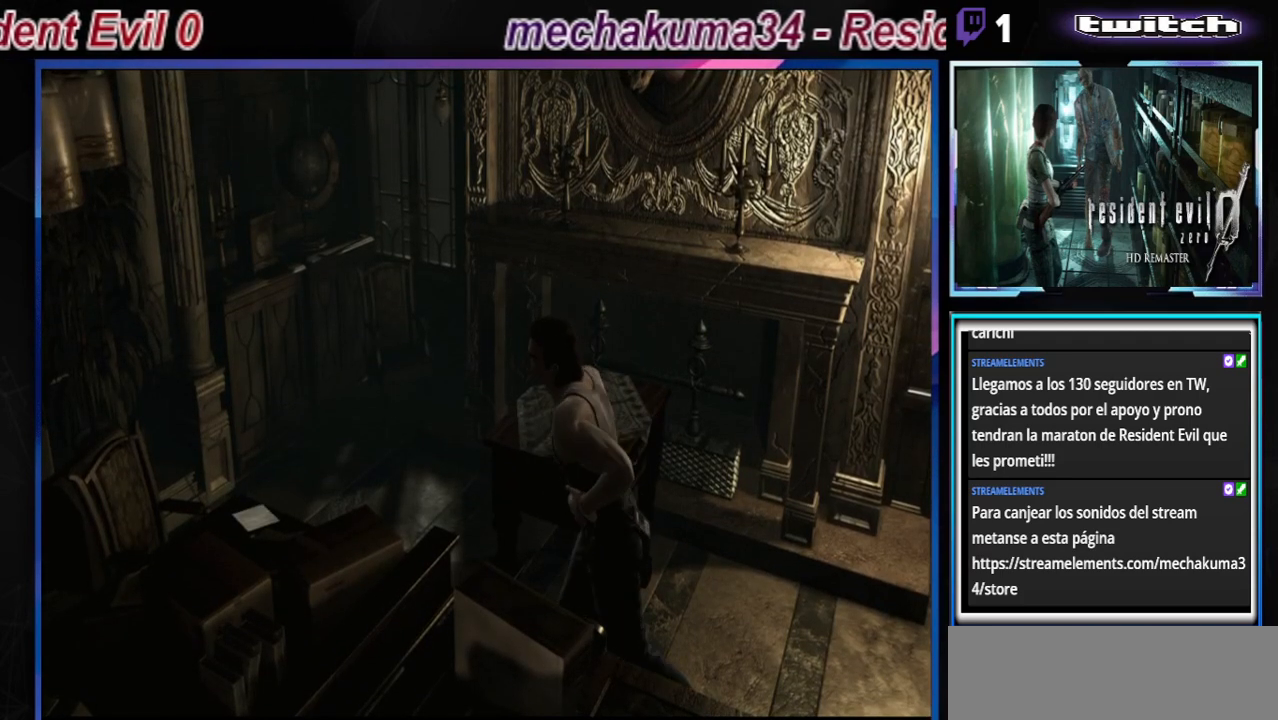
{"buttons": ["B"], "left_stick": "right", "events": [[300, "A", "down"], [367, "left_stick", "right"], [500, "A", "up"]]}
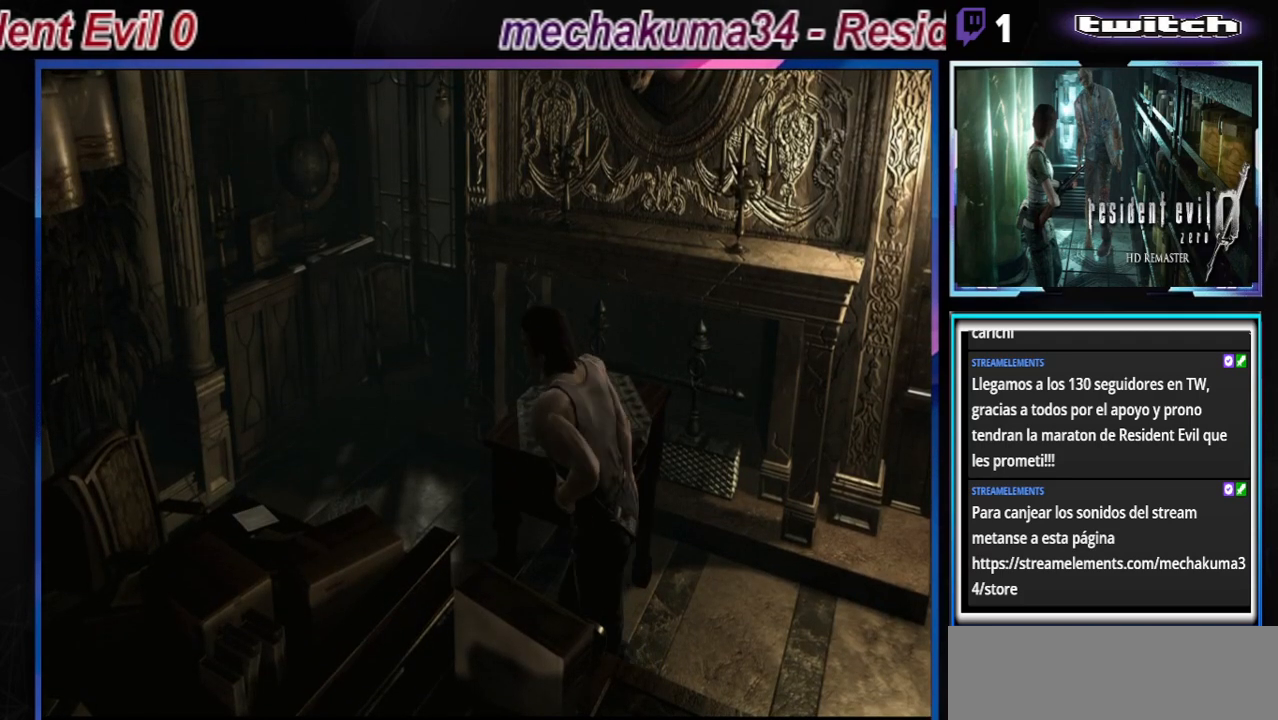
{"buttons": ["A", "B"], "left_stick": "right", "events": [[167, "A", "down"], [333, "A", "up"], [433, "A", "down"]]}
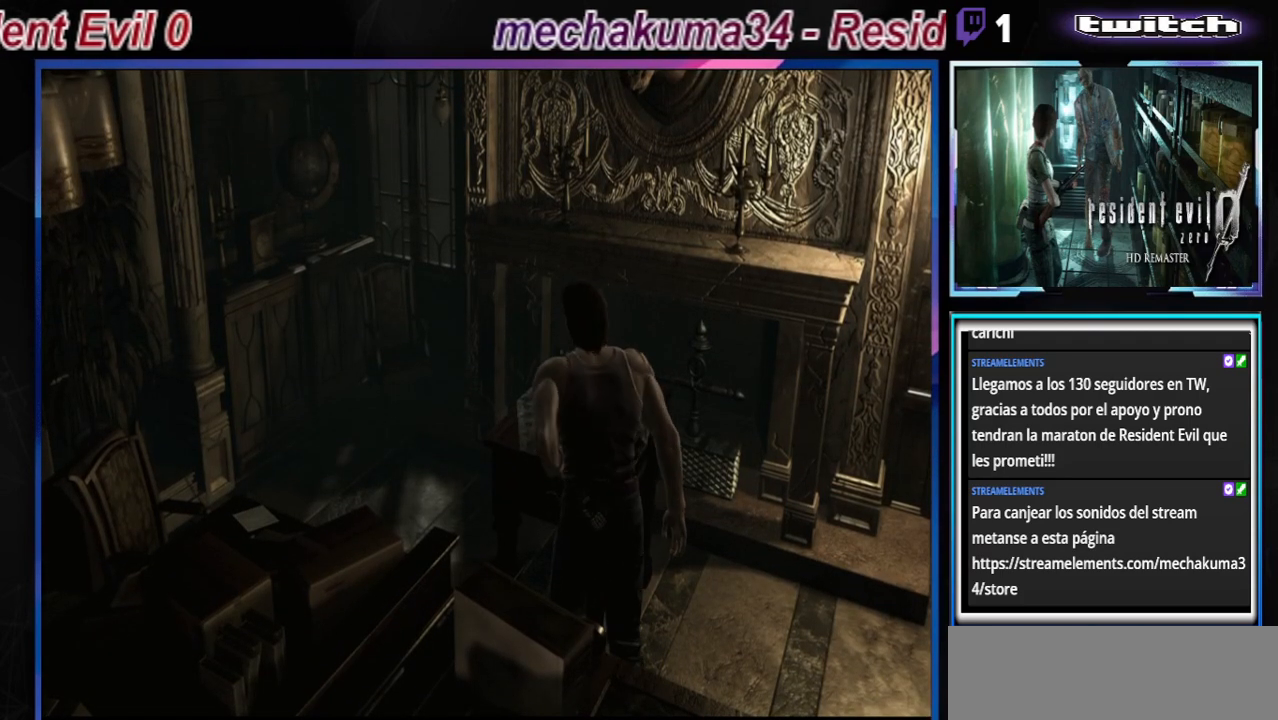
{"buttons": ["A", "B"], "left_stick": "right", "events": [[100, "A", "up"], [167, "A", "down"], [333, "A", "up"], [433, "A", "down"]]}
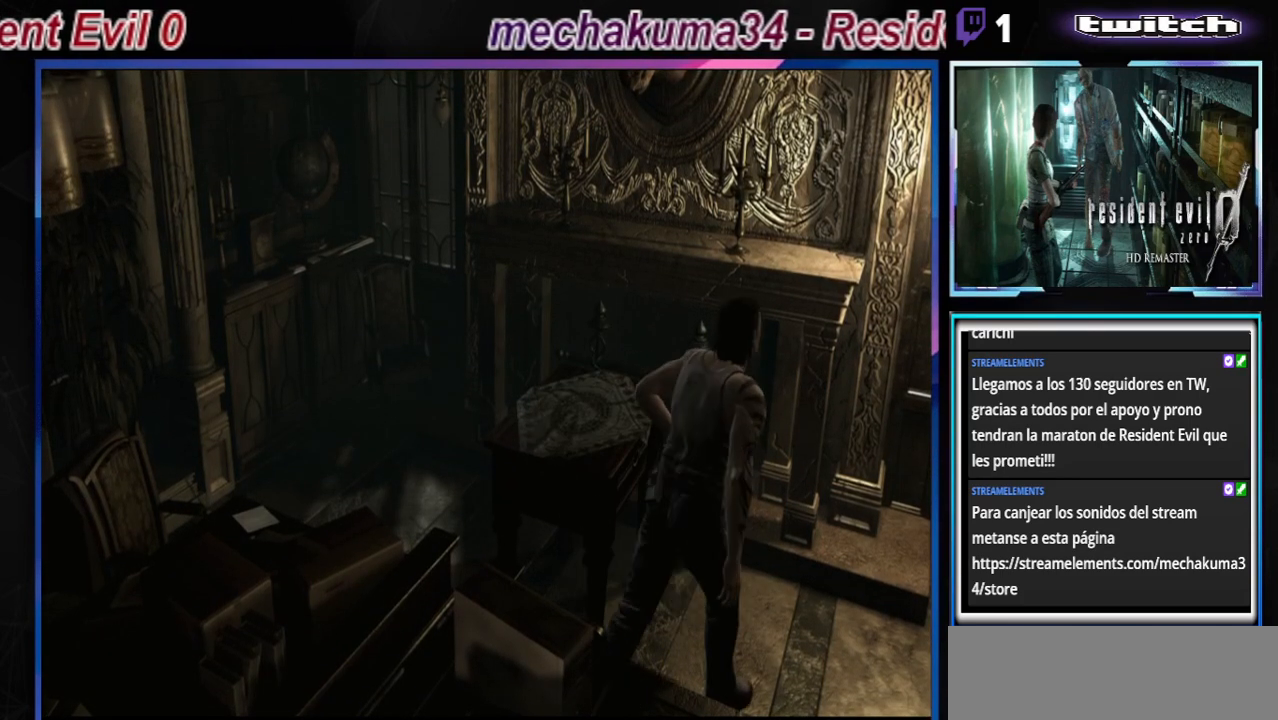
{"buttons": ["B"], "left_stick": "left", "events": [[100, "left_stick", "up"], [167, "A", "up"], [233, "left_stick", "left"]]}